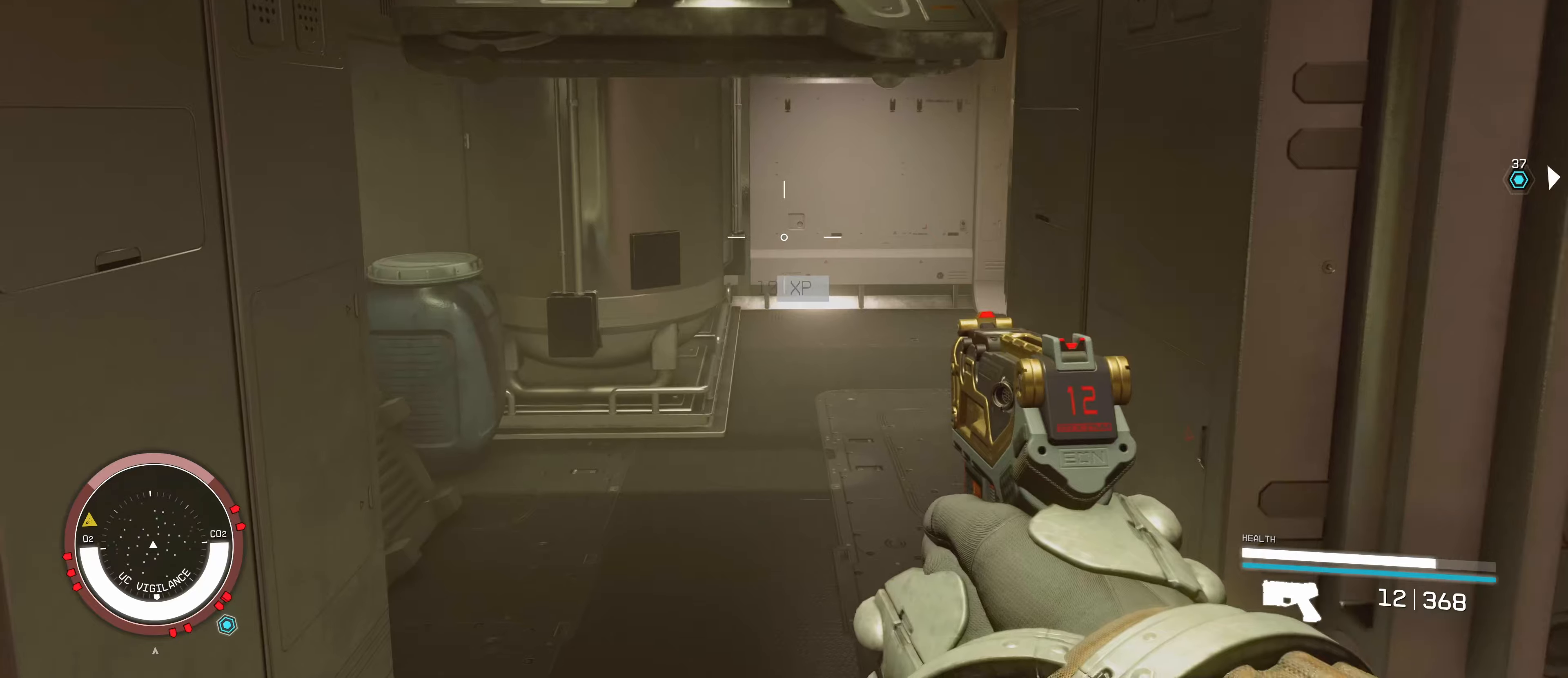
Gameplay with keyboard and mouse; each line is a JSON object with the keys and mouse buttons held at the frame after it. "events" lists presses ("down") and releases ("up") of "1", "2", "3", "4", "5", "a", "alt", "c", "caps_lock", "ctrl", "d", "e", "f", "g", "q", "r", "s", "shift", "space", "t", "tab", "v", "w", "x", "z", "mouse_left", "mouse_wheel" and "mouse_right" between this image and that frame as [ms after this image, input, new state], when the widget could be followed in between. "mouse_left", "mouse_wheel", "mouse_right" = the "left", "wheel", "right" buttons of the "mouse" list. No other keys are recorded. "wheel" means that the mouse wheel is clicked or scrolled. Not read: mouse_move.
{"keys": ["a", "w"], "mouse": [], "events": [[417, "a", "down"]]}
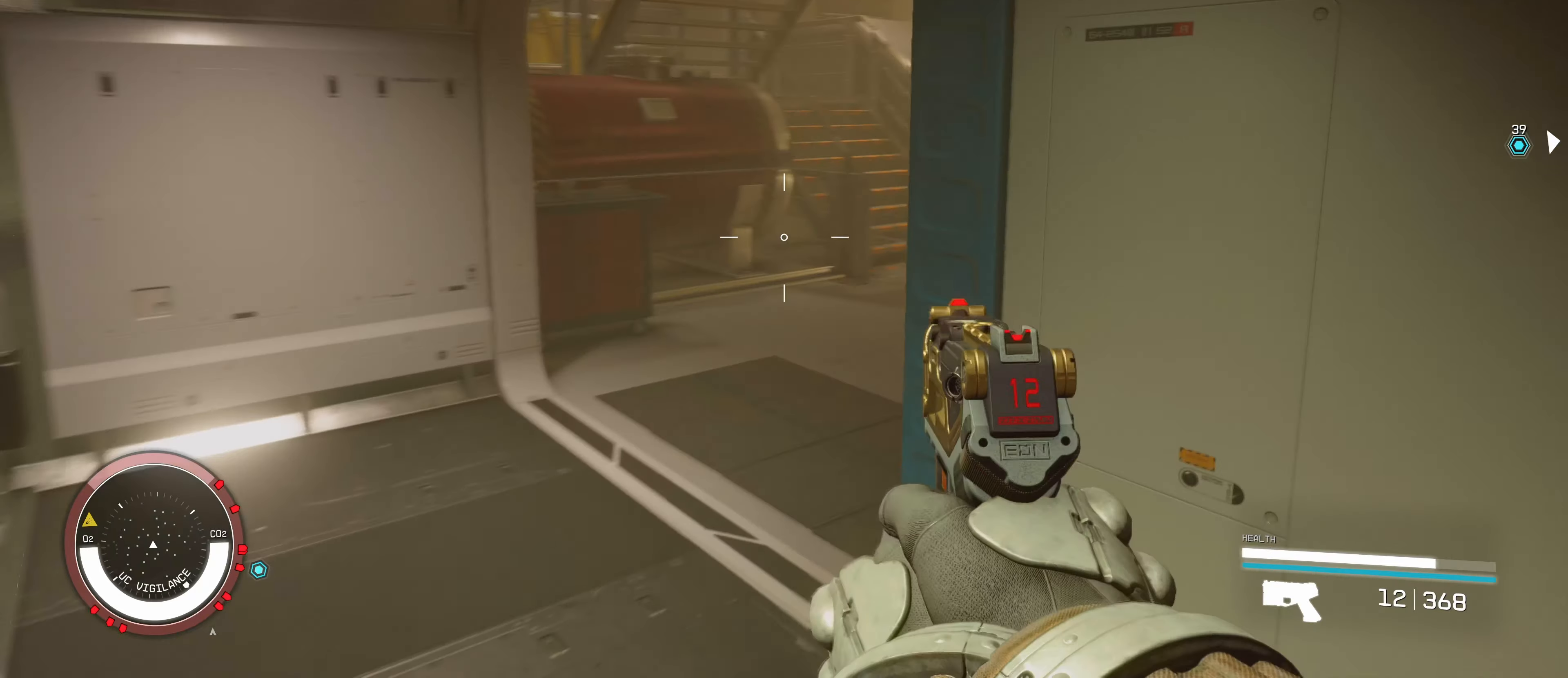
{"keys": ["w"], "mouse": [], "events": [[50, "a", "up"], [284, "a", "down"], [500, "a", "up"]]}
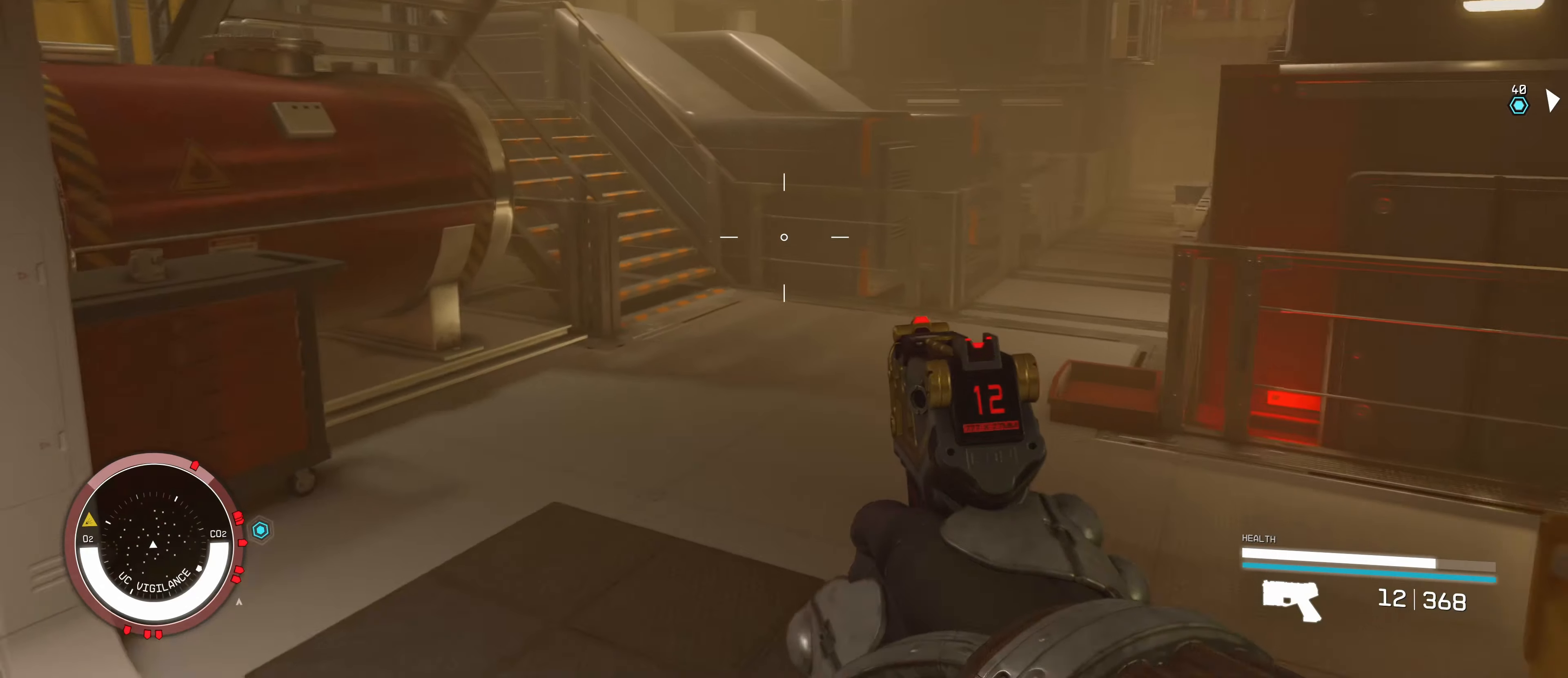
{"keys": ["a", "w"], "mouse": [], "events": [[350, "a", "down"]]}
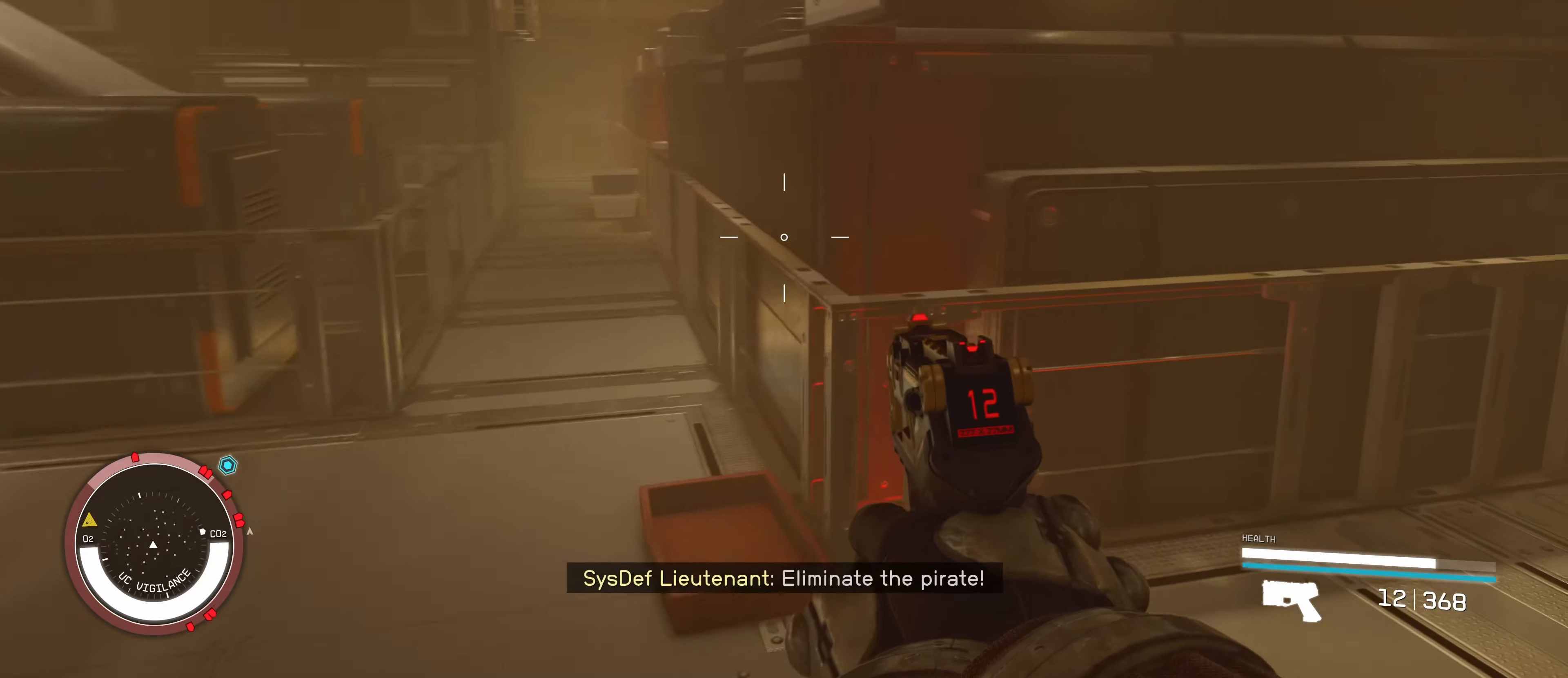
{"keys": ["w"], "mouse": [], "events": [[300, "a", "up"]]}
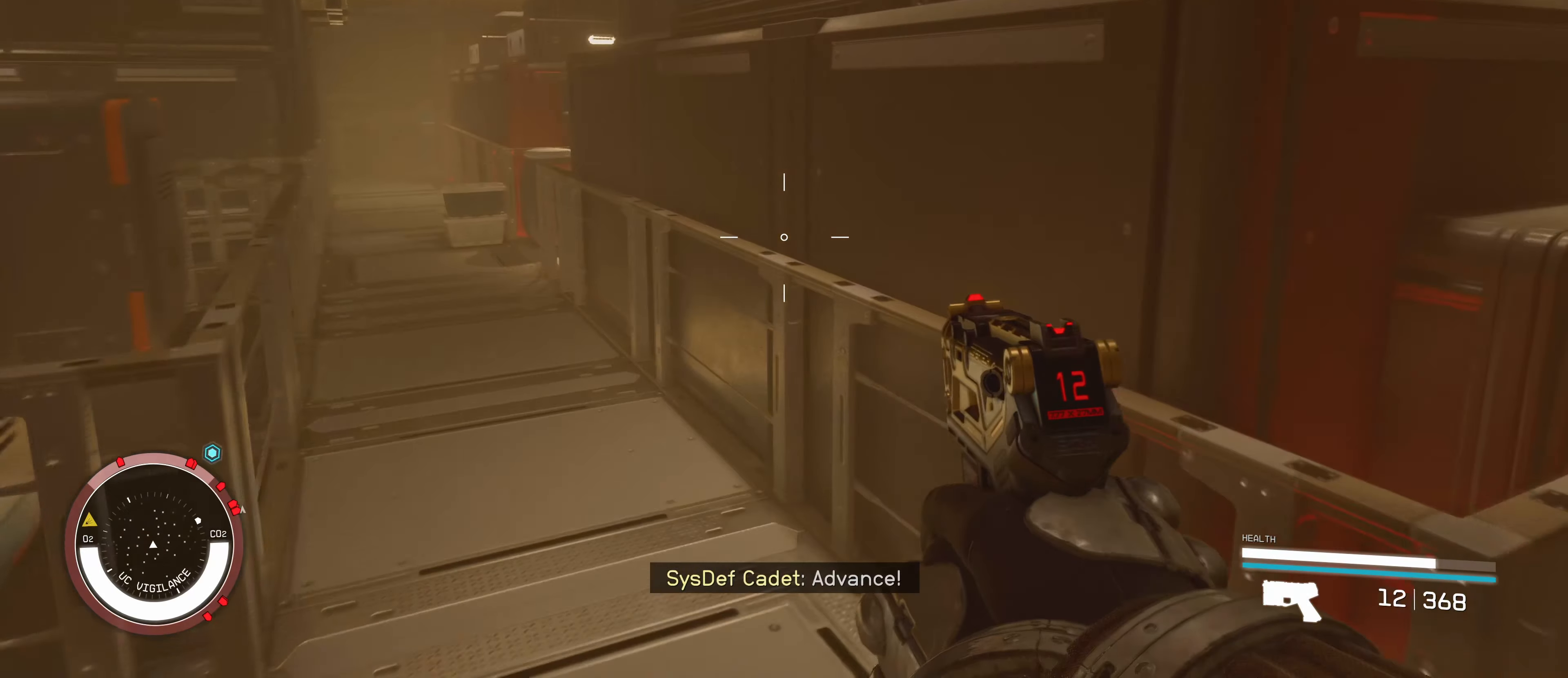
{"keys": ["a", "w"], "mouse": [], "events": [[117, "w", "up"], [300, "a", "down"], [467, "w", "down"]]}
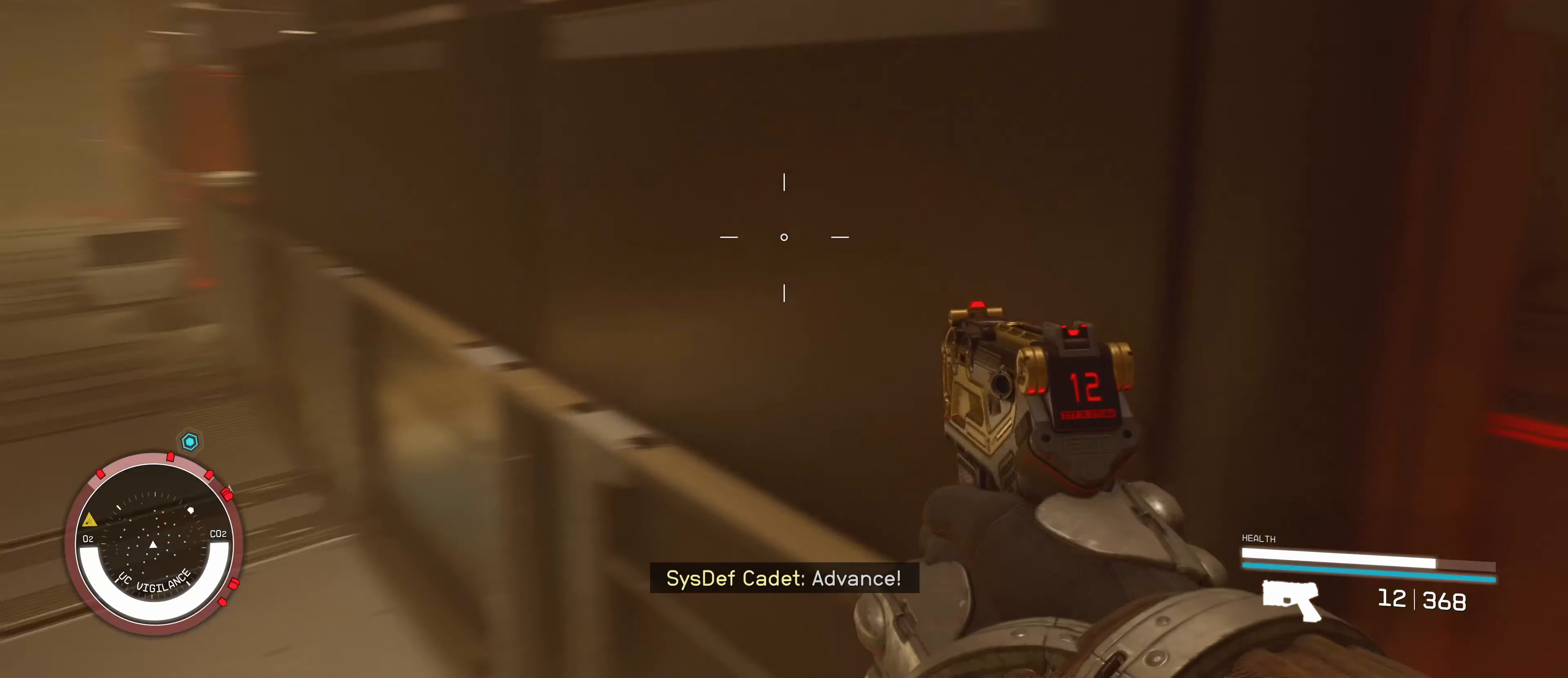
{"keys": ["w"], "mouse": [], "events": [[234, "a", "up"]]}
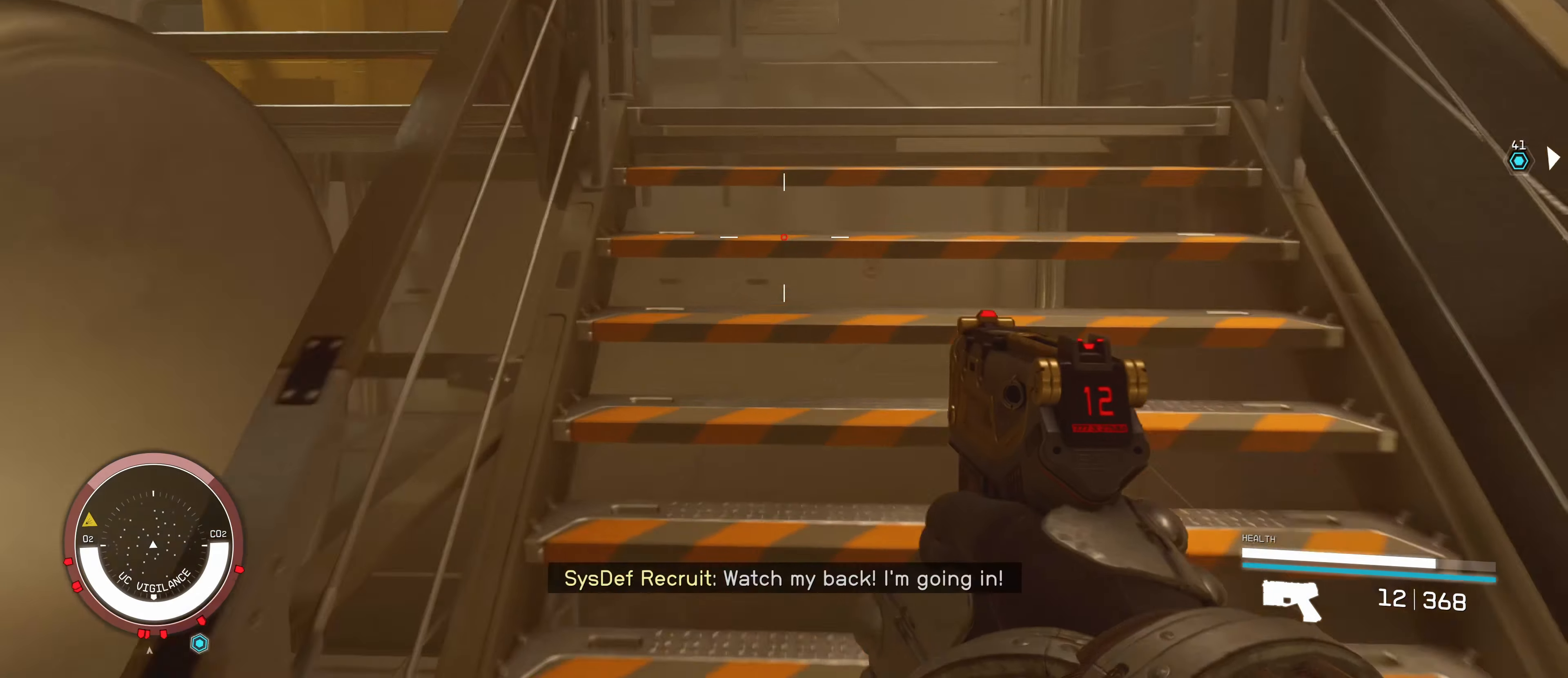
{"keys": ["d", "w"], "mouse": [], "events": [[84, "d", "down"]]}
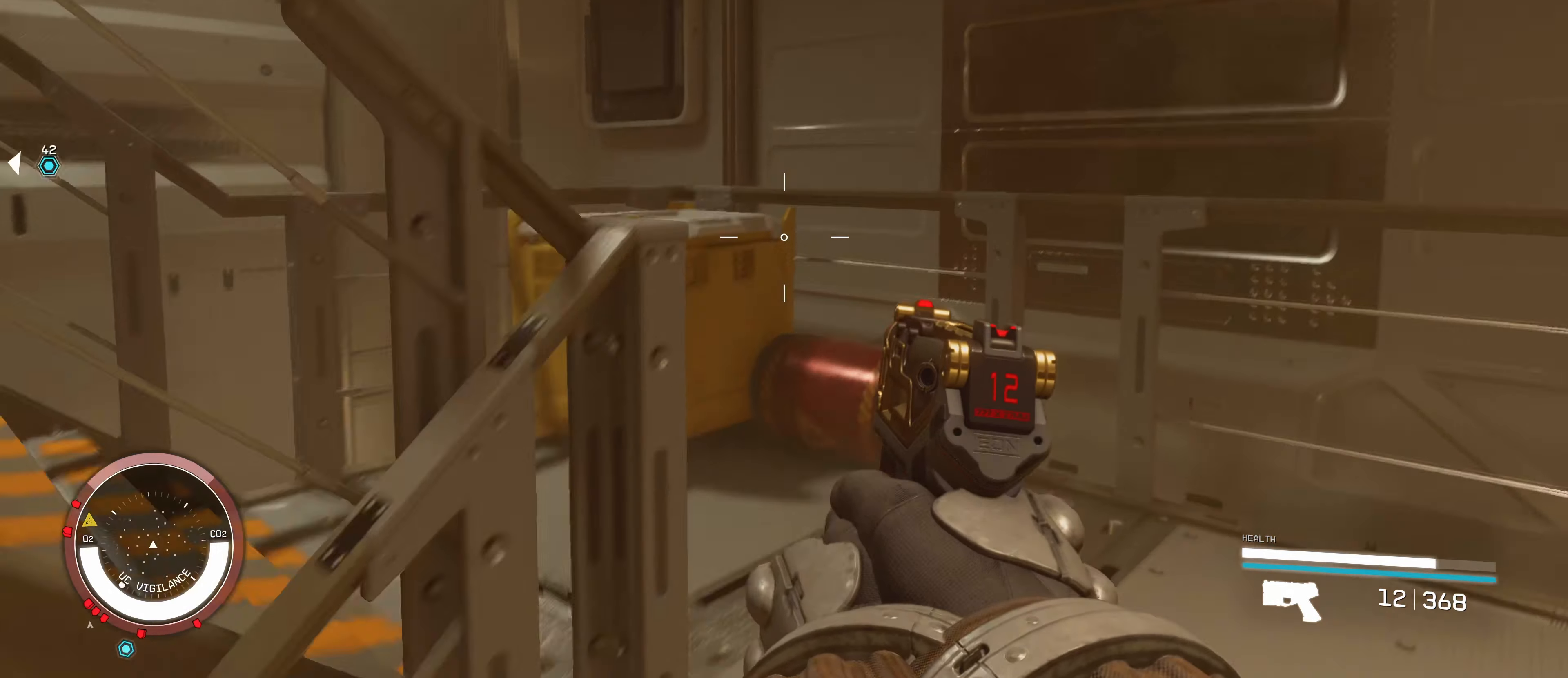
{"keys": ["d"], "mouse": [], "events": [[450, "w", "up"]]}
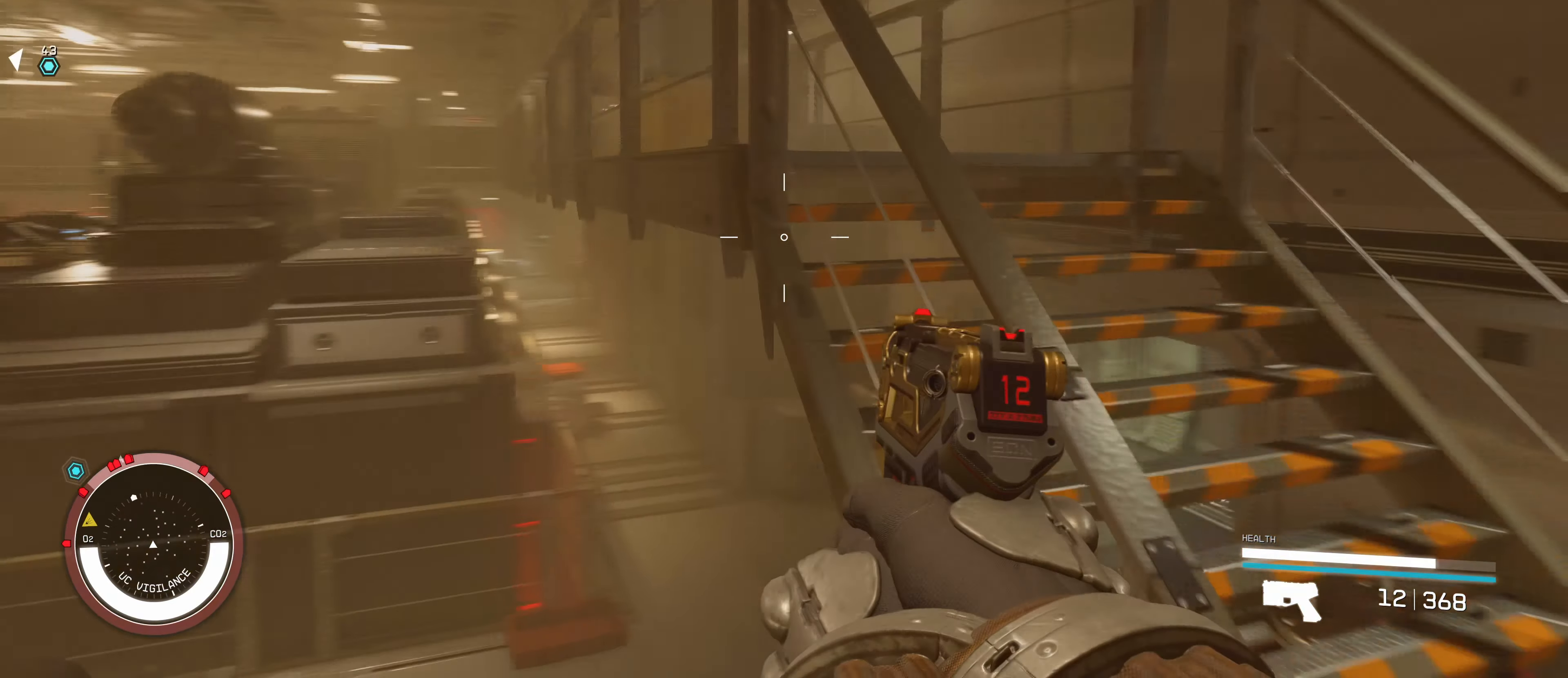
{"keys": ["d", "s"], "mouse": [], "events": [[217, "s", "down"]]}
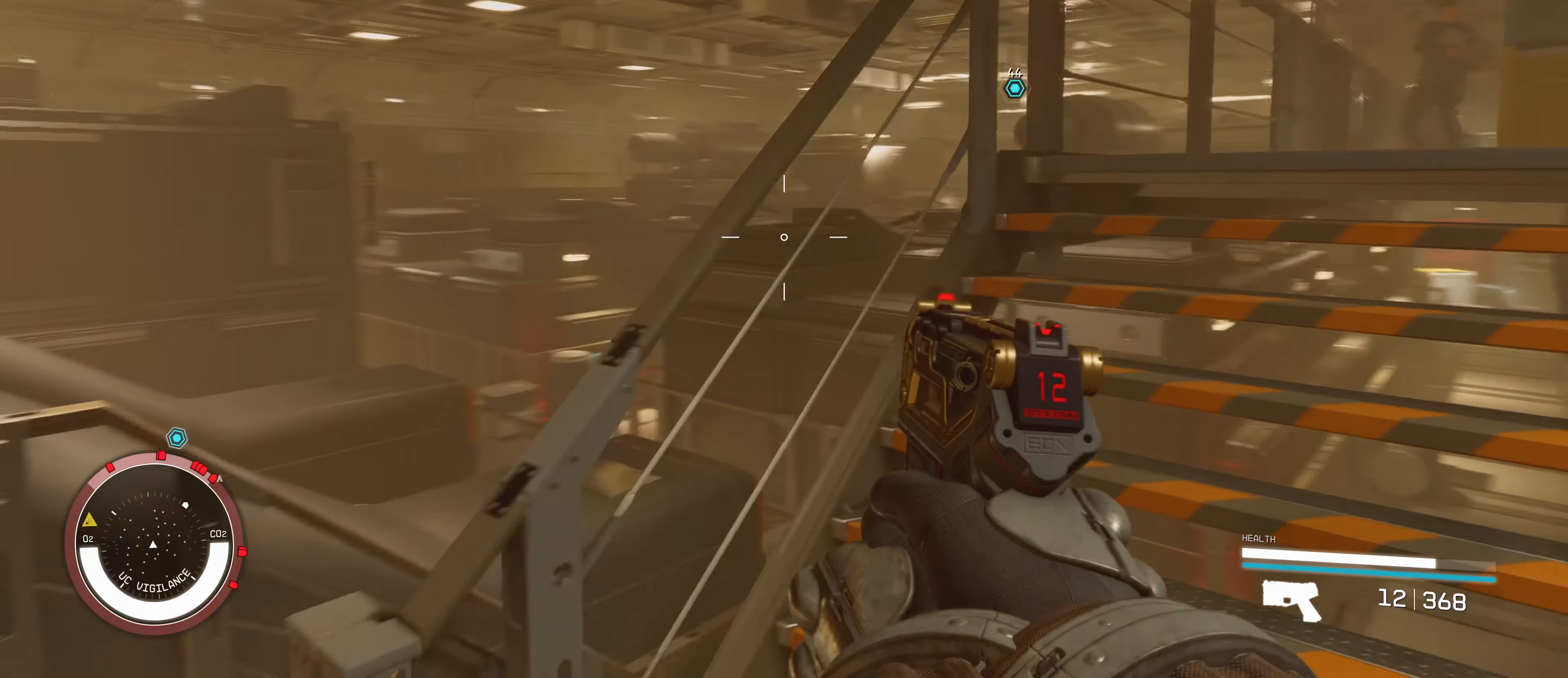
{"keys": ["w"], "mouse": [], "events": [[34, "s", "up"], [250, "w", "down"], [434, "d", "up"]]}
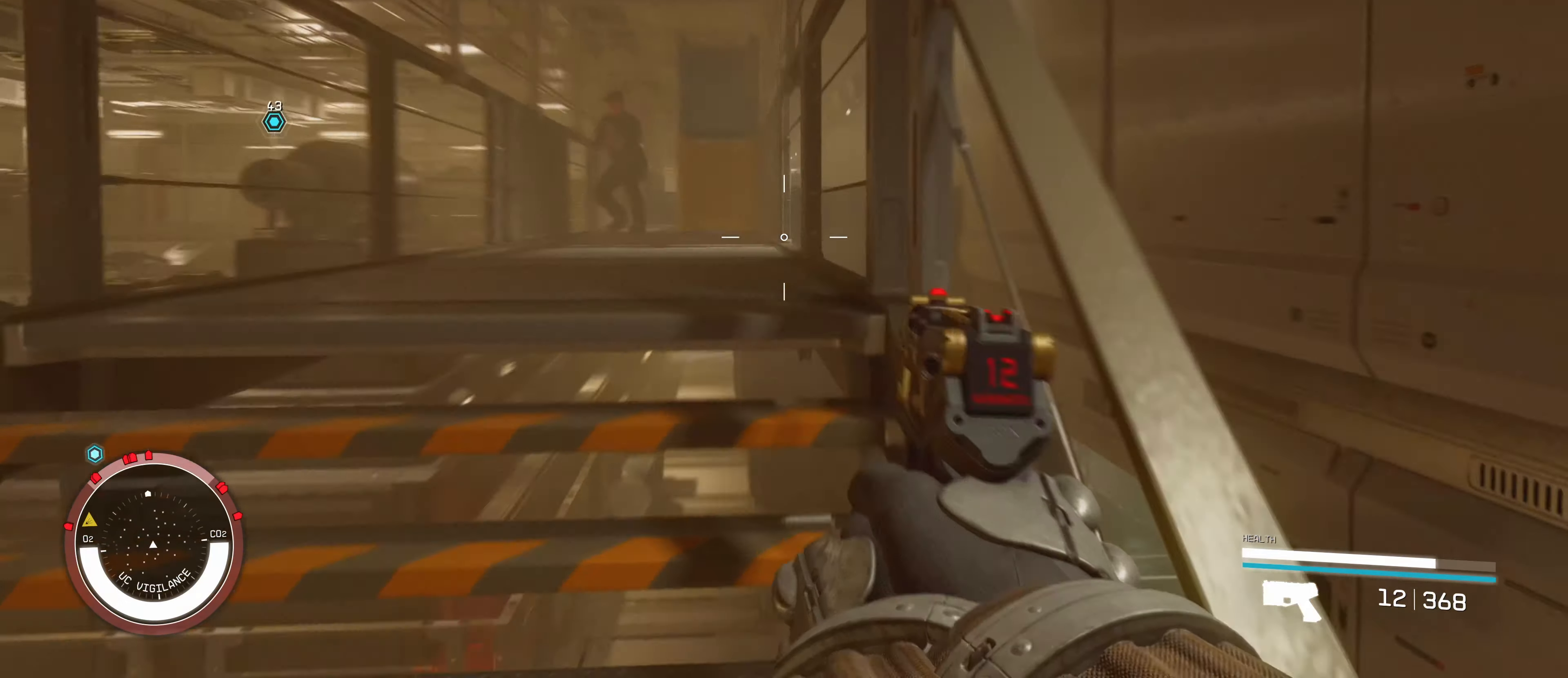
{"keys": ["w"], "mouse": [], "events": [[366, "mouse_left", "down"], [466, "mouse_left", "up"]]}
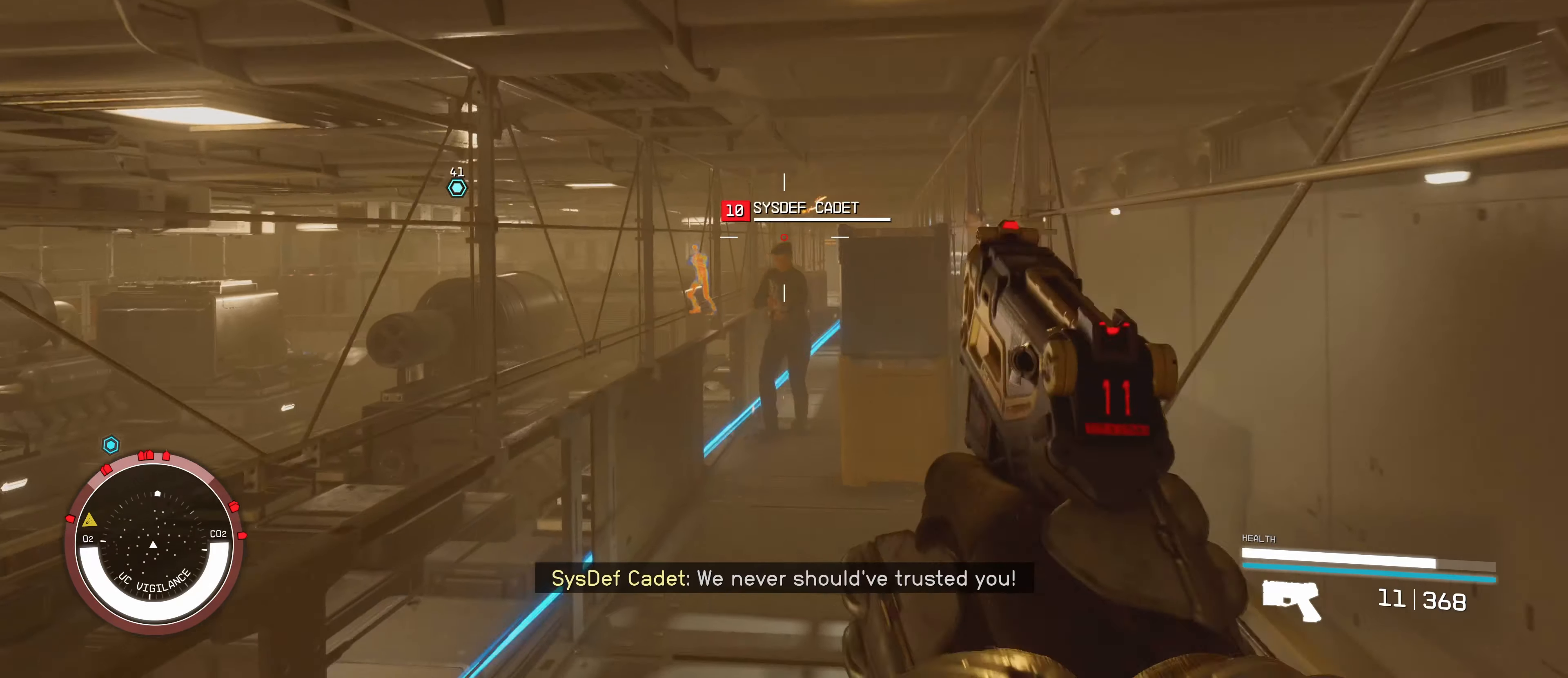
{"keys": ["w"], "mouse": ["left"], "events": [[50, "mouse_left", "down"], [100, "mouse_left", "up"], [183, "mouse_left", "down"], [266, "mouse_left", "up"], [366, "mouse_left", "down"], [466, "mouse_left", "up"], [500, "mouse_left", "down"]]}
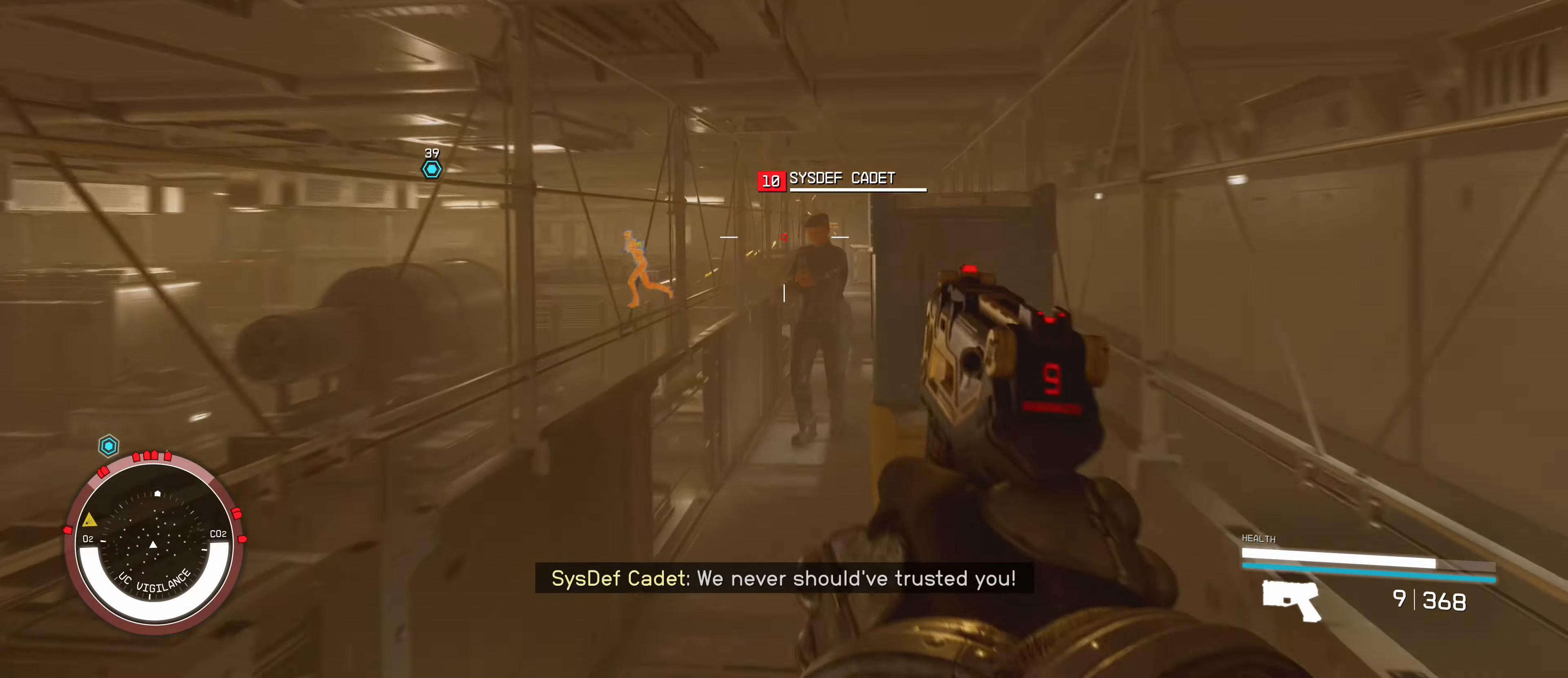
{"keys": [], "mouse": ["left"], "events": [[83, "mouse_left", "up"], [183, "mouse_left", "down"], [266, "mouse_left", "up"], [266, "w", "up"], [350, "mouse_left", "down"], [400, "mouse_left", "up"], [483, "mouse_left", "down"]]}
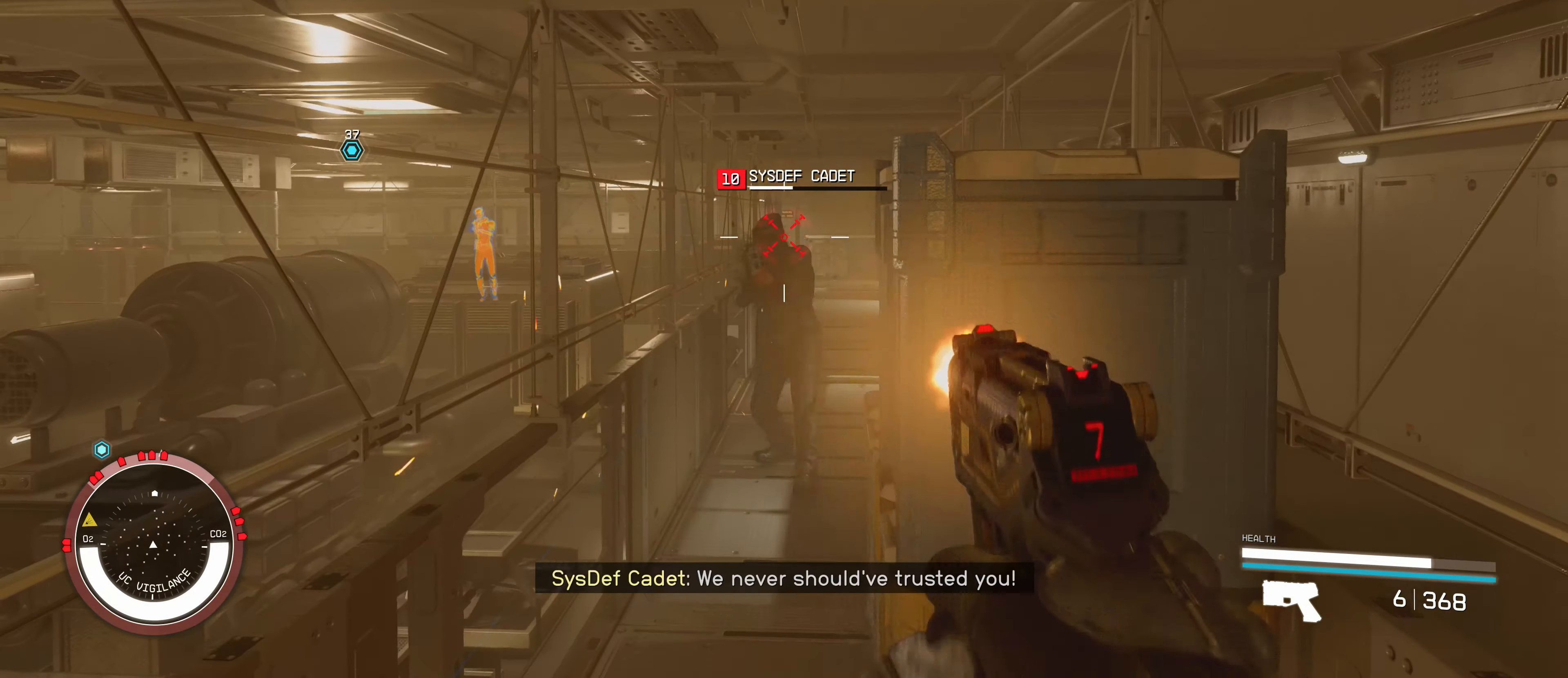
{"keys": ["w"], "mouse": ["left"], "events": [[83, "mouse_left", "up"], [166, "mouse_left", "down"], [250, "mouse_left", "up"], [300, "mouse_left", "down"], [400, "mouse_left", "up"], [400, "w", "down"], [433, "mouse_left", "down"]]}
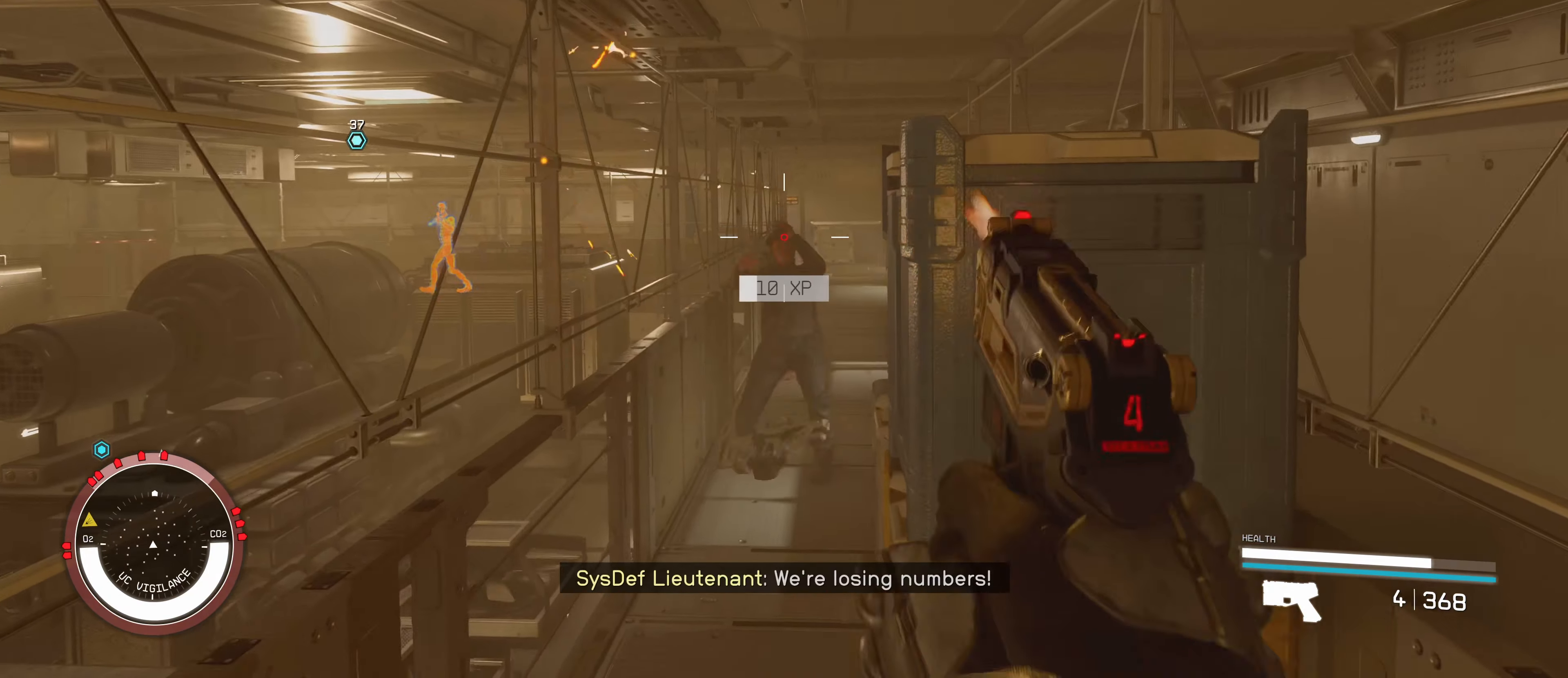
{"keys": ["w"], "mouse": [], "events": [[16, "mouse_left", "up"], [66, "r", "down"], [200, "r", "up"]]}
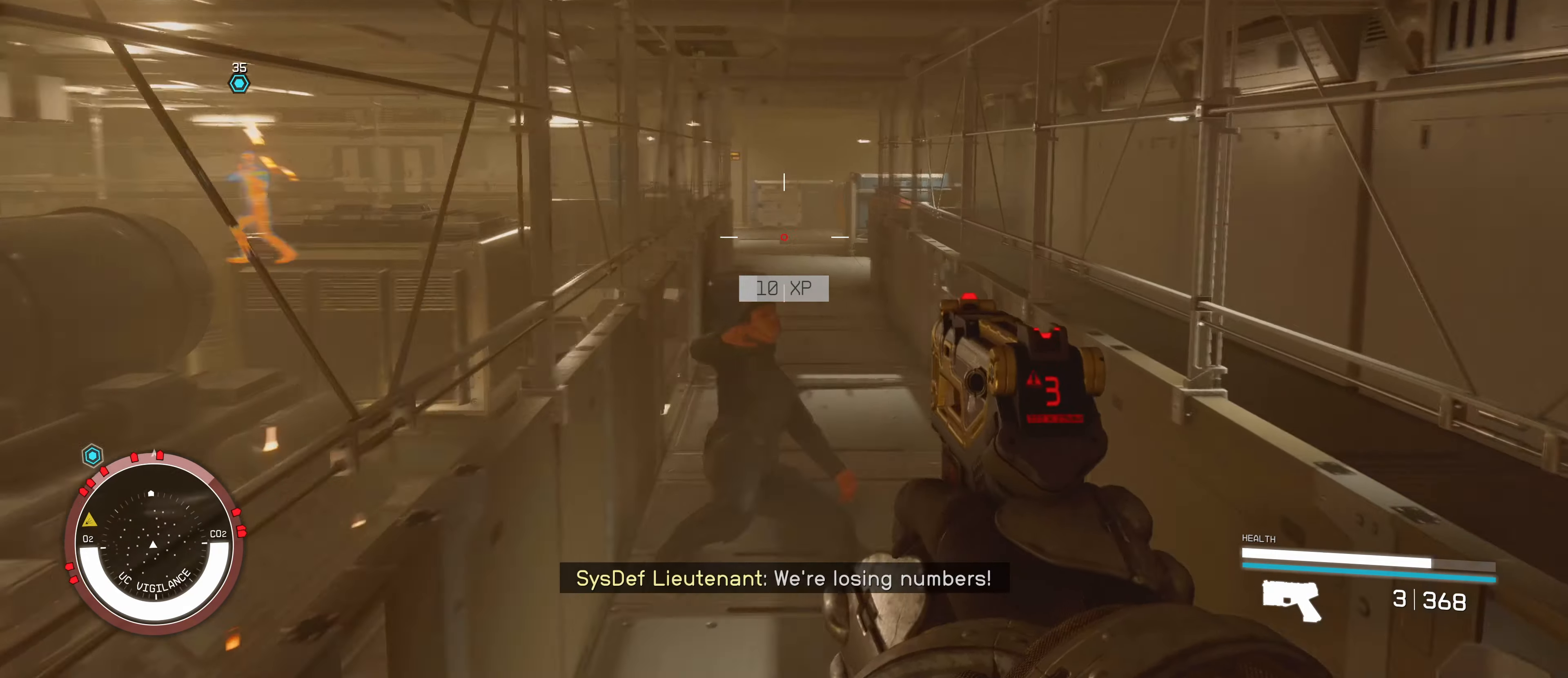
{"keys": ["w"], "mouse": [], "events": []}
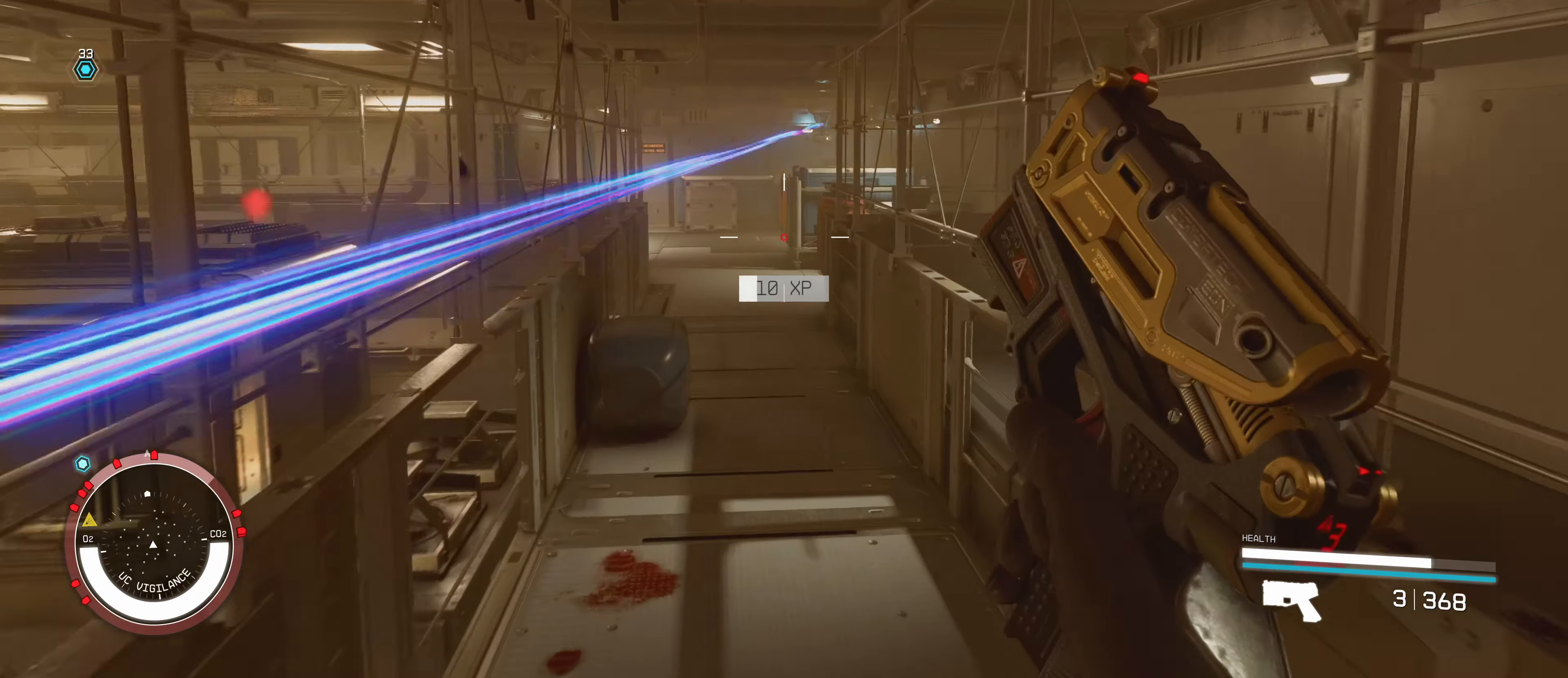
{"keys": ["w"], "mouse": [], "events": []}
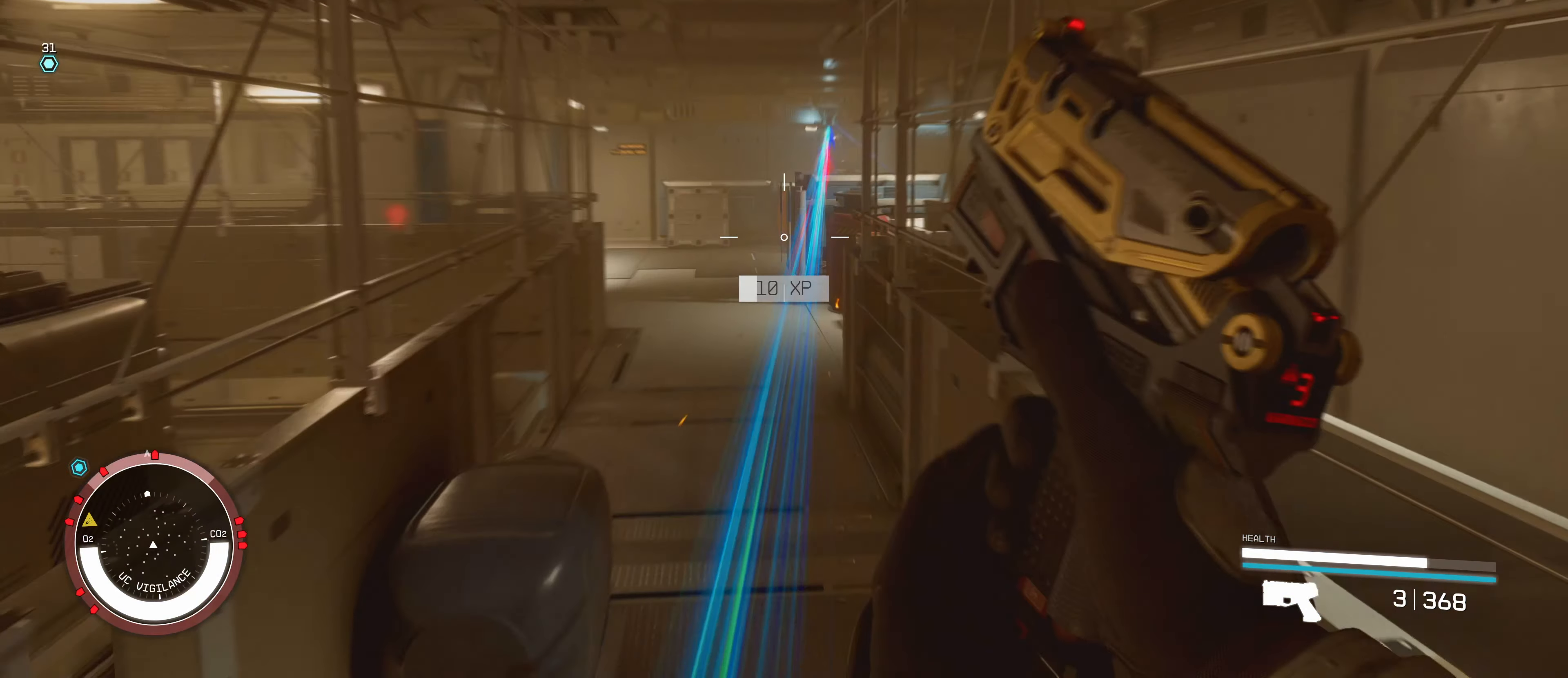
{"keys": ["a", "w"], "mouse": [], "events": [[366, "a", "down"]]}
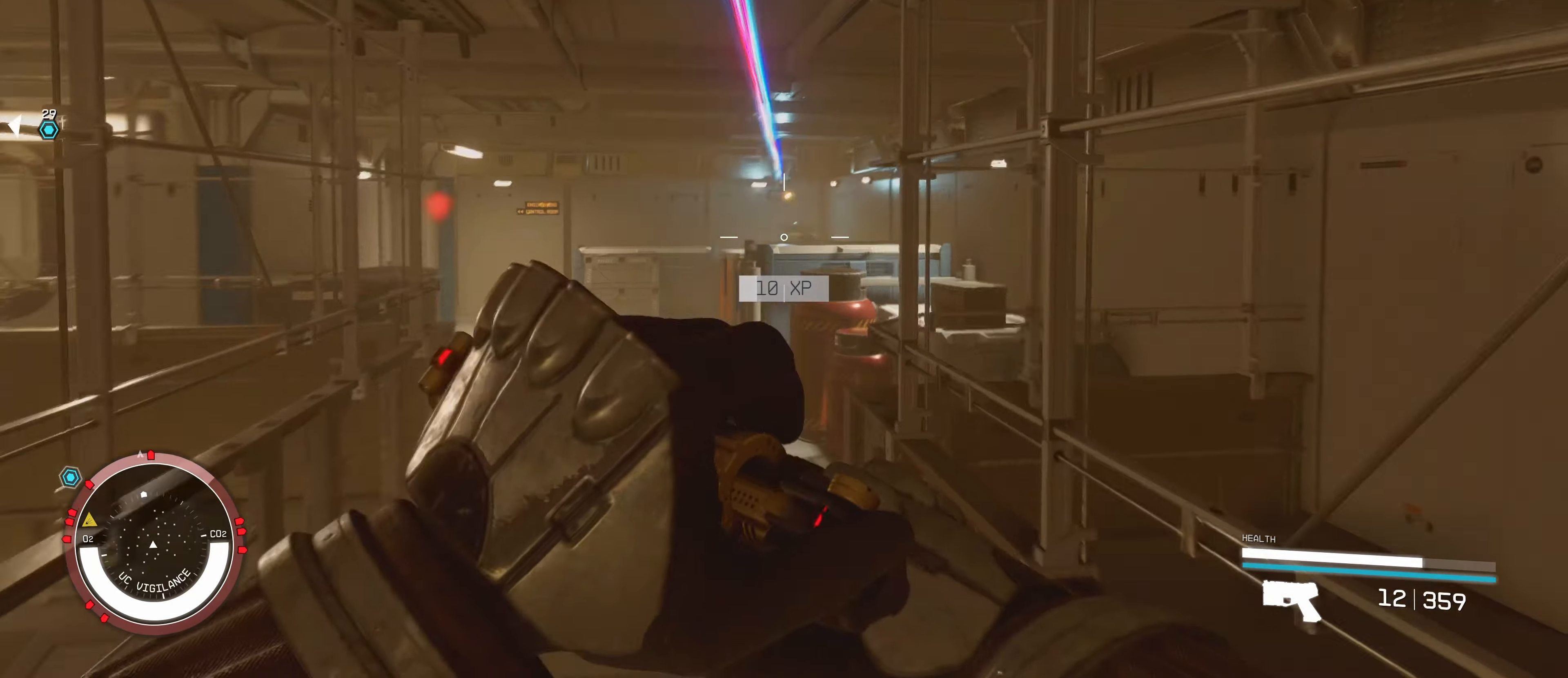
{"keys": ["a", "w"], "mouse": ["left"], "events": [[33, "a", "up"], [33, "mouse_left", "down"], [66, "mouse_left", "up"], [166, "mouse_left", "down"], [266, "mouse_left", "up"], [350, "mouse_left", "down"], [383, "a", "down"], [433, "mouse_left", "up"], [483, "mouse_left", "down"]]}
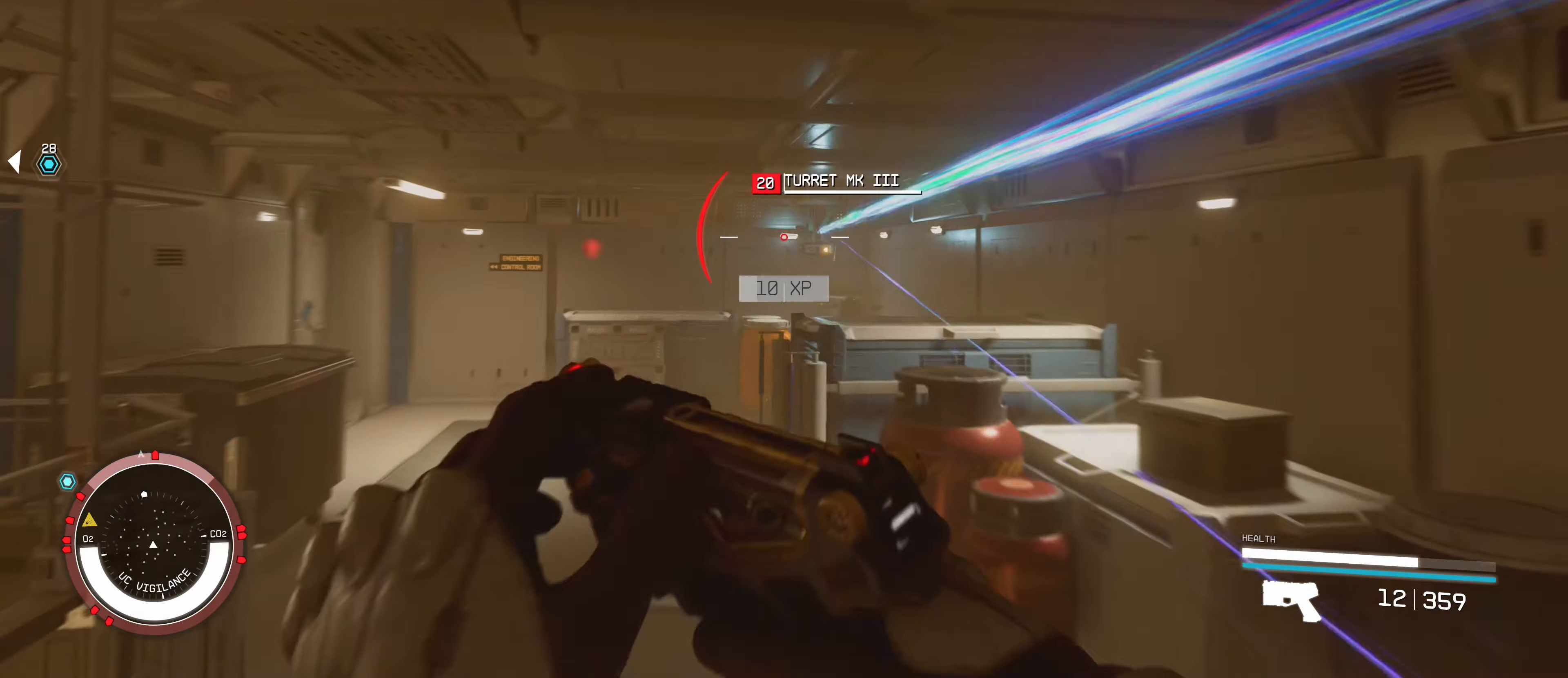
{"keys": [], "mouse": ["left"], "events": [[33, "a", "up"], [66, "mouse_left", "up"], [66, "w", "up"], [166, "mouse_left", "down"], [250, "mouse_left", "up"], [283, "mouse_left", "down"], [383, "mouse_left", "up"], [483, "mouse_left", "down"]]}
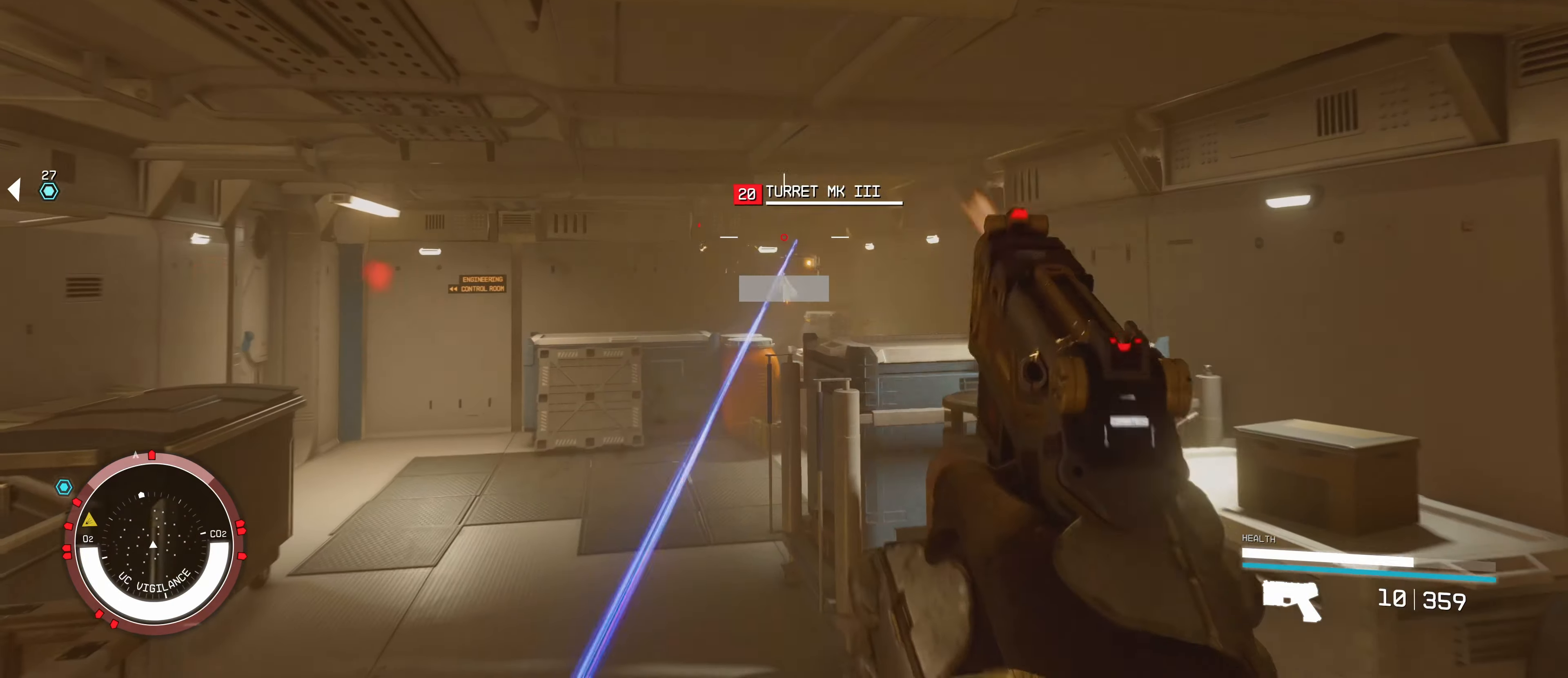
{"keys": [], "mouse": [], "events": [[50, "mouse_left", "up"], [100, "mouse_left", "down"], [200, "mouse_left", "up"], [283, "mouse_left", "down"], [367, "mouse_left", "up"], [417, "mouse_left", "down"], [500, "mouse_left", "up"]]}
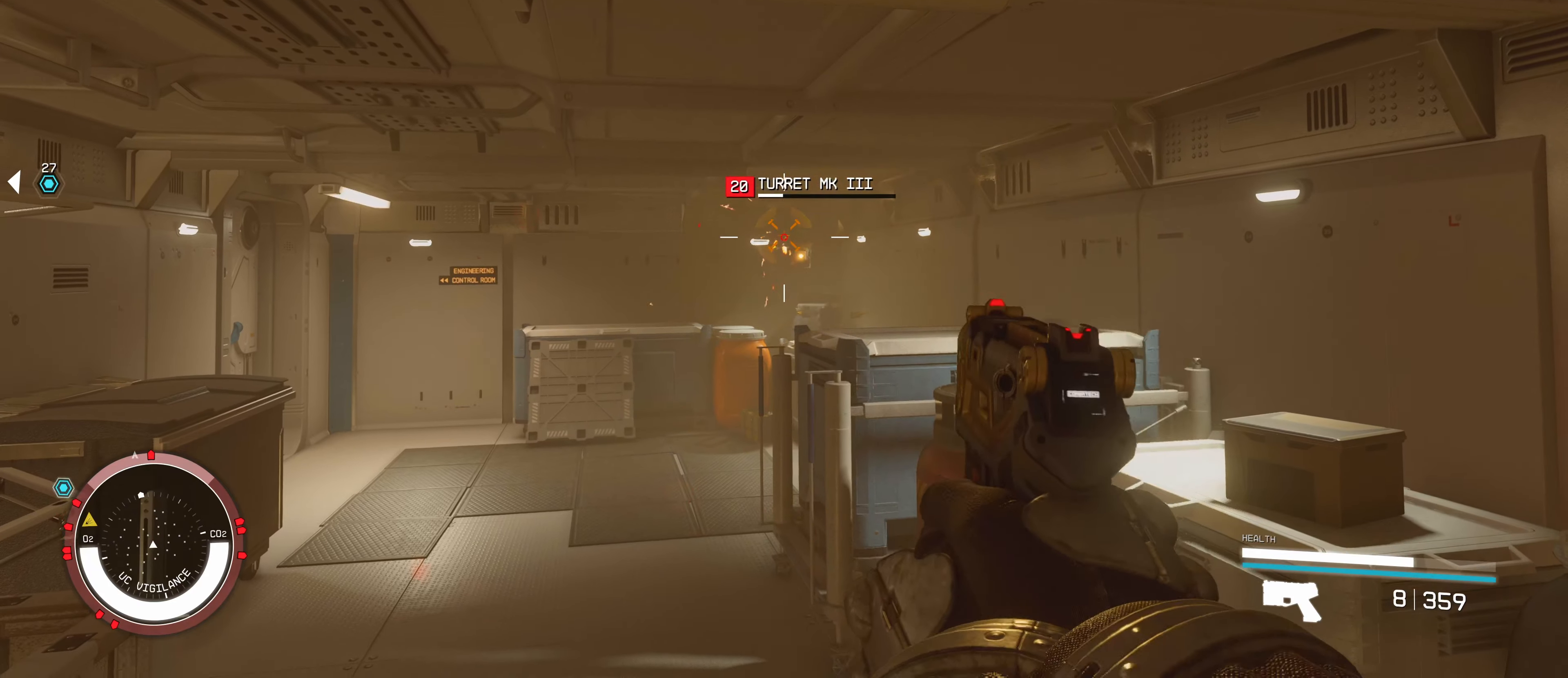
{"keys": ["d"], "mouse": [], "events": [[50, "mouse_left", "down"], [150, "mouse_left", "up"], [233, "mouse_left", "down"], [317, "mouse_left", "up"], [367, "mouse_left", "down"], [417, "mouse_left", "up"], [450, "d", "down"]]}
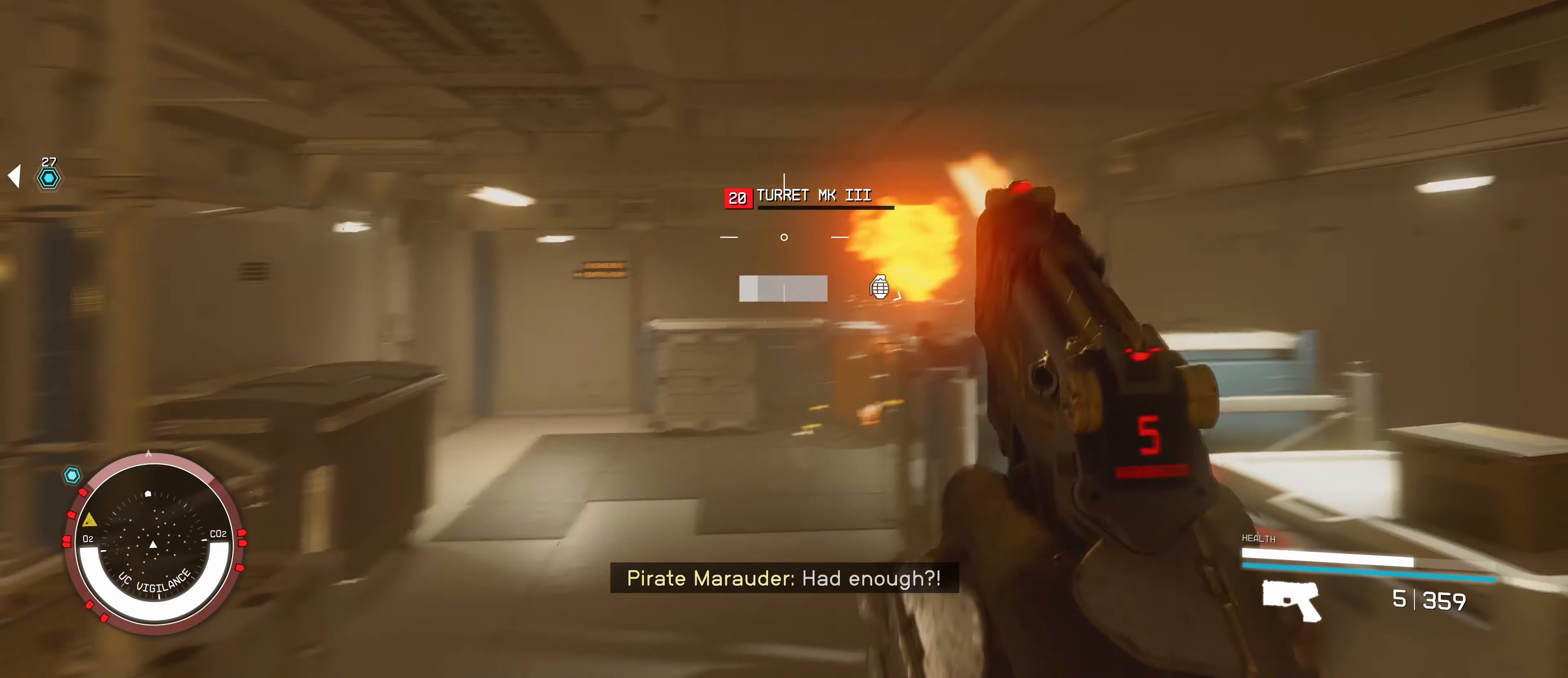
{"keys": ["d", "w"], "mouse": [], "events": [[483, "w", "down"]]}
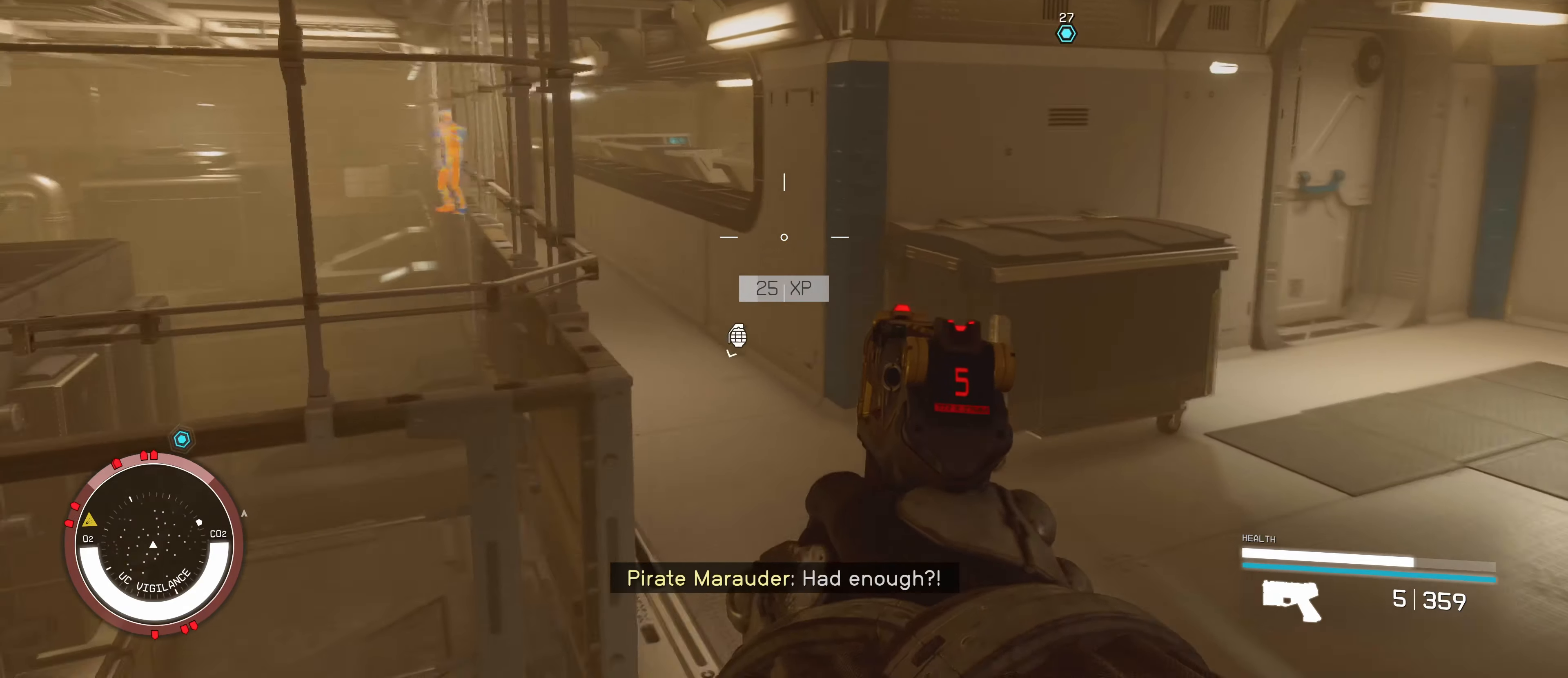
{"keys": ["w"], "mouse": [], "events": [[300, "d", "up"]]}
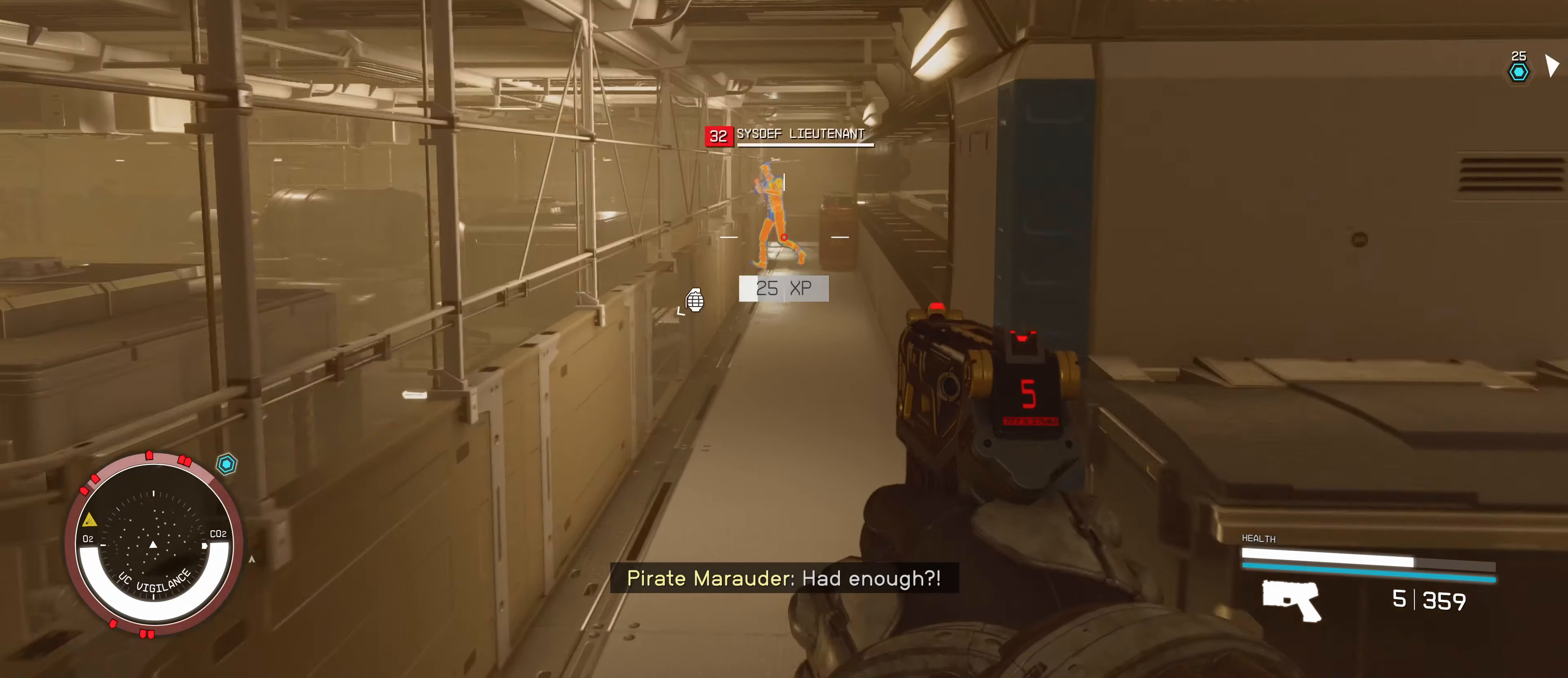
{"keys": [], "mouse": ["left"], "events": [[250, "mouse_left", "down"], [250, "w", "up"], [383, "mouse_left", "up"], [417, "mouse_left", "down"]]}
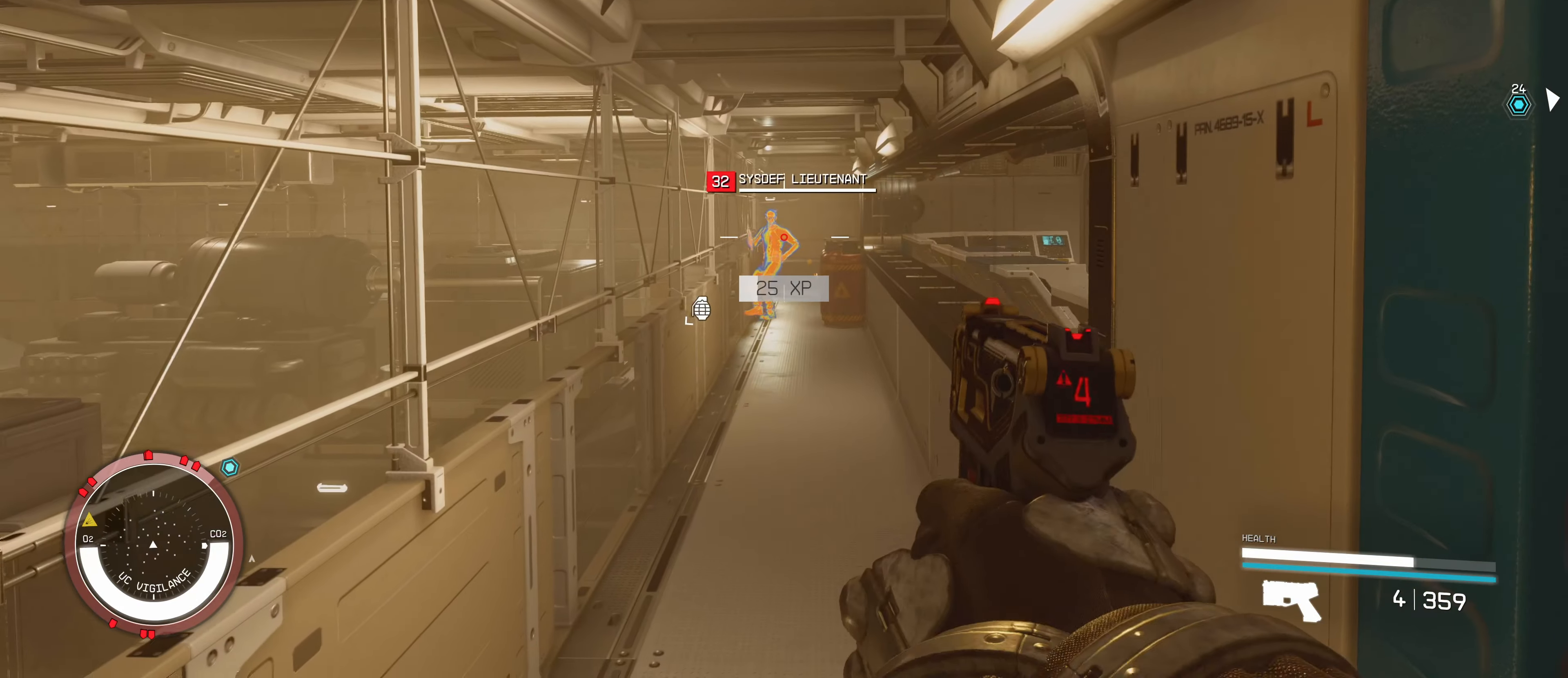
{"keys": [], "mouse": [], "events": [[150, "mouse_left", "up"], [233, "mouse_left", "down"], [333, "mouse_left", "up"], [367, "mouse_left", "down"], [467, "mouse_left", "up"]]}
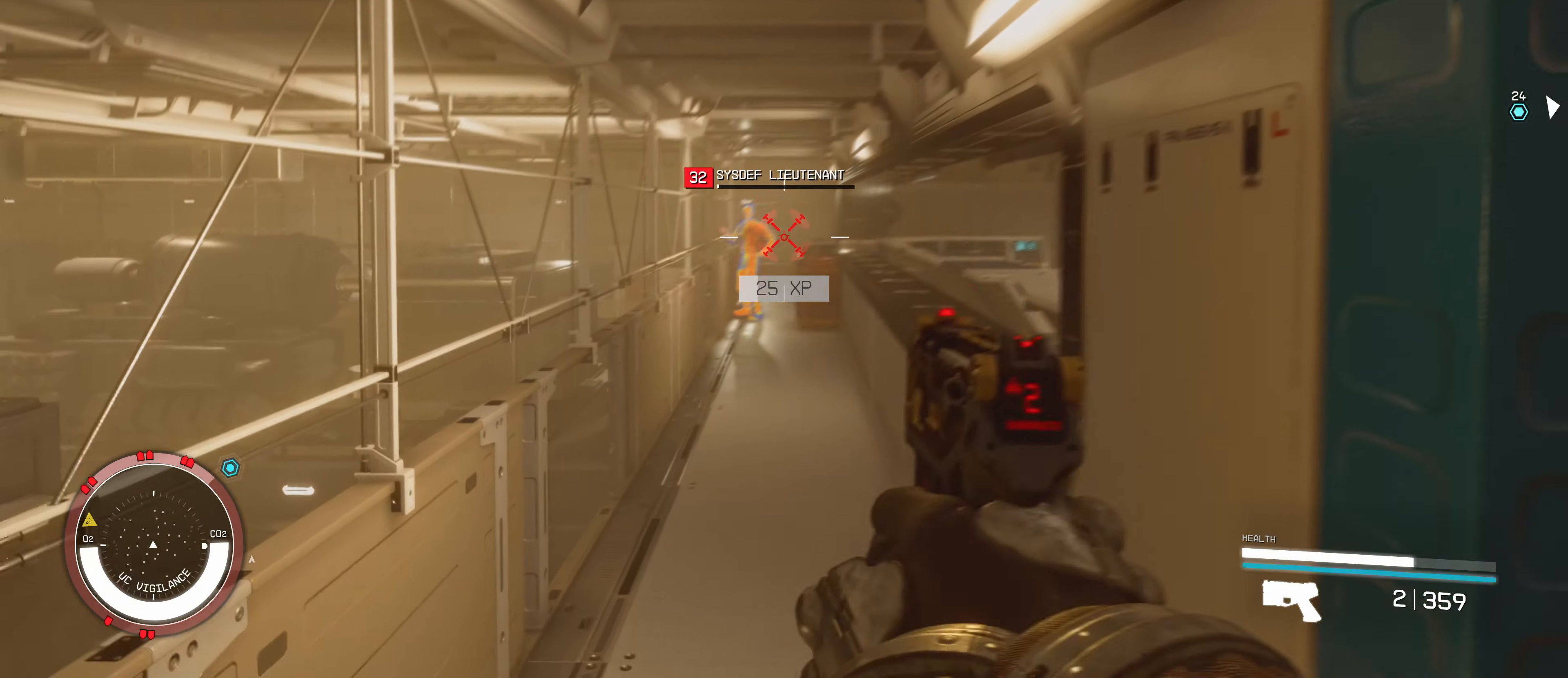
{"keys": ["s"], "mouse": [], "events": [[50, "mouse_left", "down"], [150, "mouse_left", "up"], [183, "mouse_left", "down"], [183, "s", "down"], [283, "mouse_left", "up"], [350, "r", "down"], [450, "r", "up"]]}
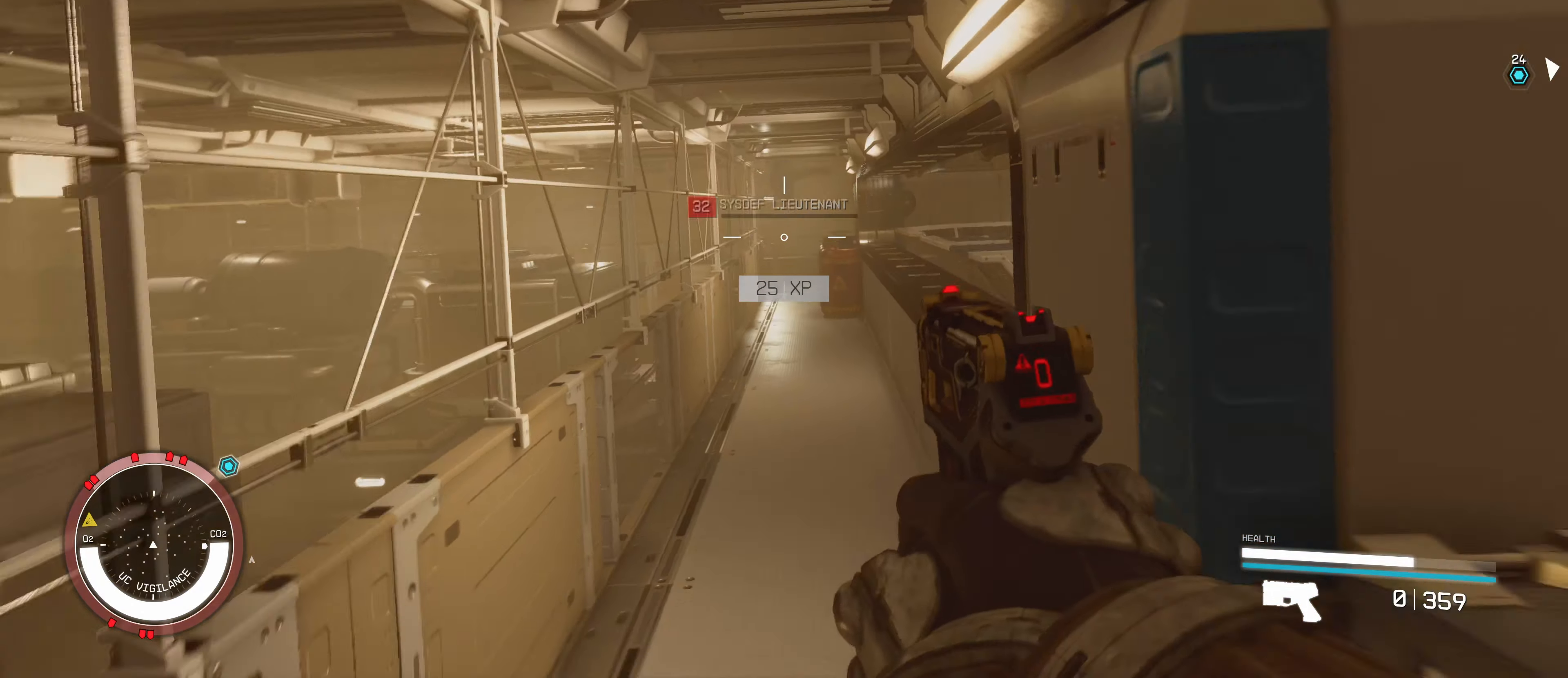
{"keys": ["d", "w"], "mouse": [], "events": [[100, "d", "down"], [183, "s", "up"], [317, "w", "down"]]}
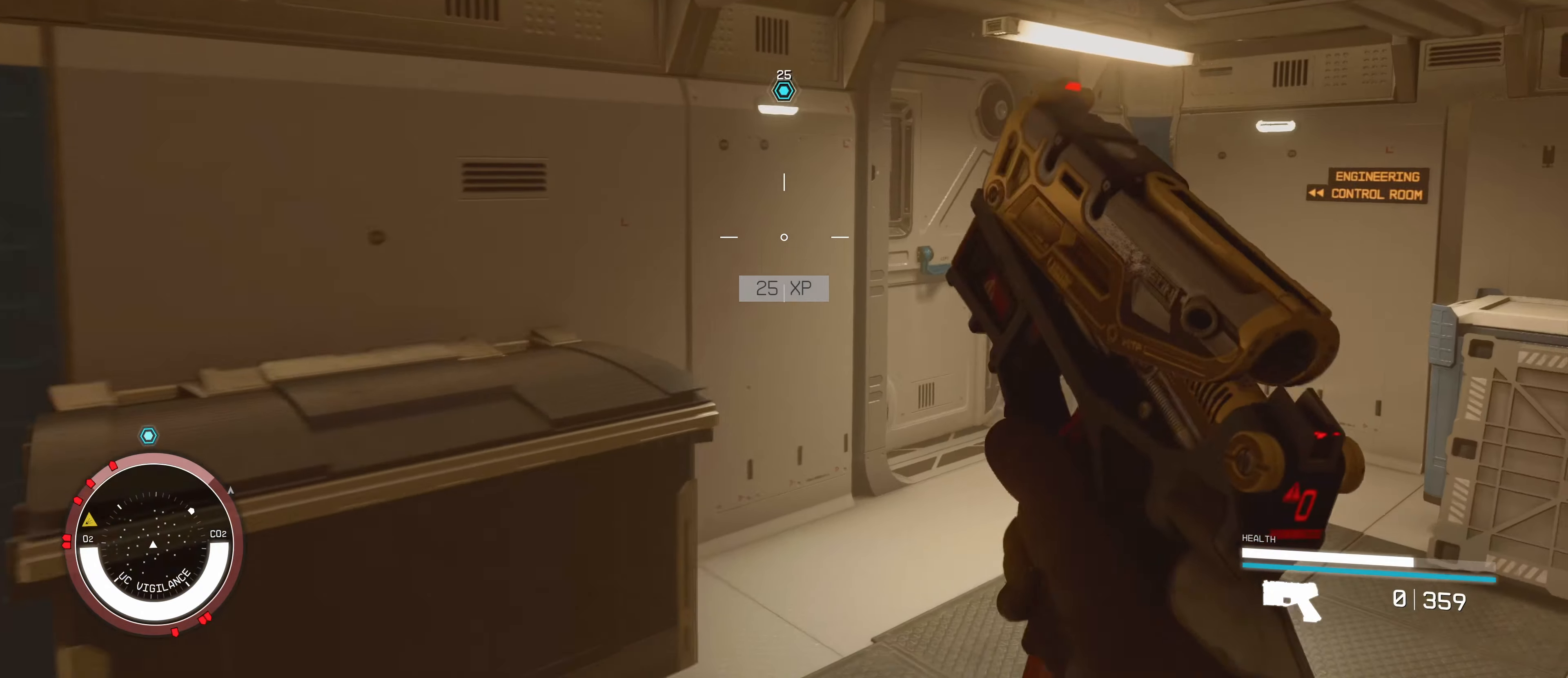
{"keys": ["a"], "mouse": [], "events": [[433, "d", "up"], [433, "w", "up"], [483, "a", "down"]]}